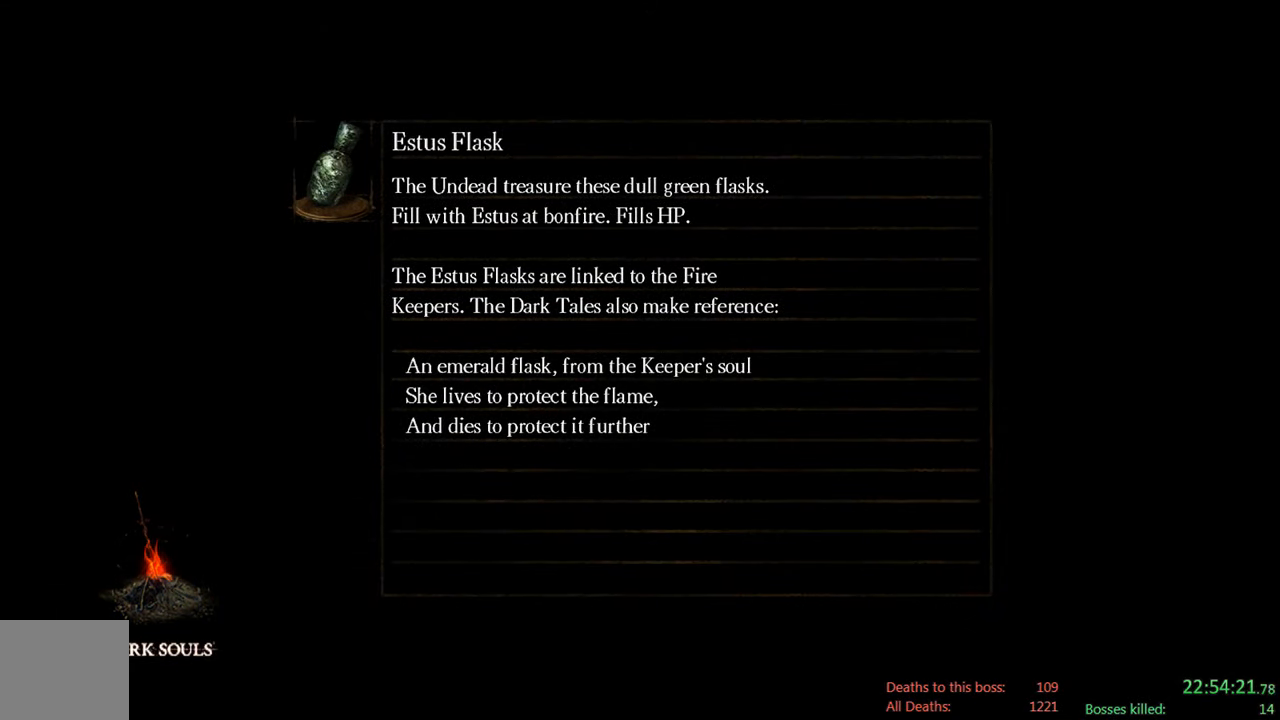
Gameplay with a controller (Xbox layout); each line is a JSON object with the inputs held at the frame after it. "events" lists button and stick changes between this image and that frame as [ms after this image, input, new state], when the widget could be followed in between.
{"buttons": ["START"], "left_stick": "center", "right_stick": "center", "events": [[350, "START", "down"]]}
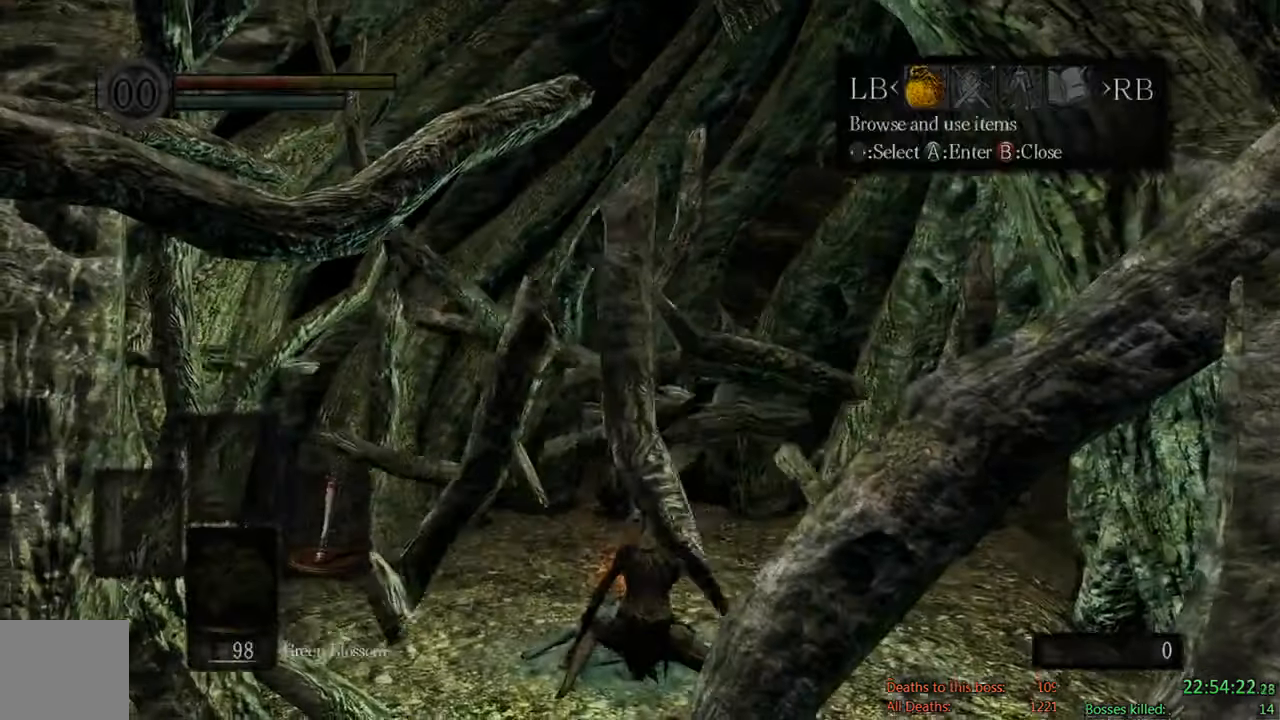
{"buttons": ["DPAD_LEFT"], "left_stick": "center", "right_stick": "center", "events": [[50, "START", "up"], [117, "DPAD_LEFT", "down"], [200, "A", "down"], [250, "DPAD_LEFT", "up"], [333, "A", "up"], [333, "DPAD_UP", "down"], [400, "A", "down"], [400, "DPAD_UP", "up"], [500, "A", "up"], [500, "DPAD_LEFT", "down"]]}
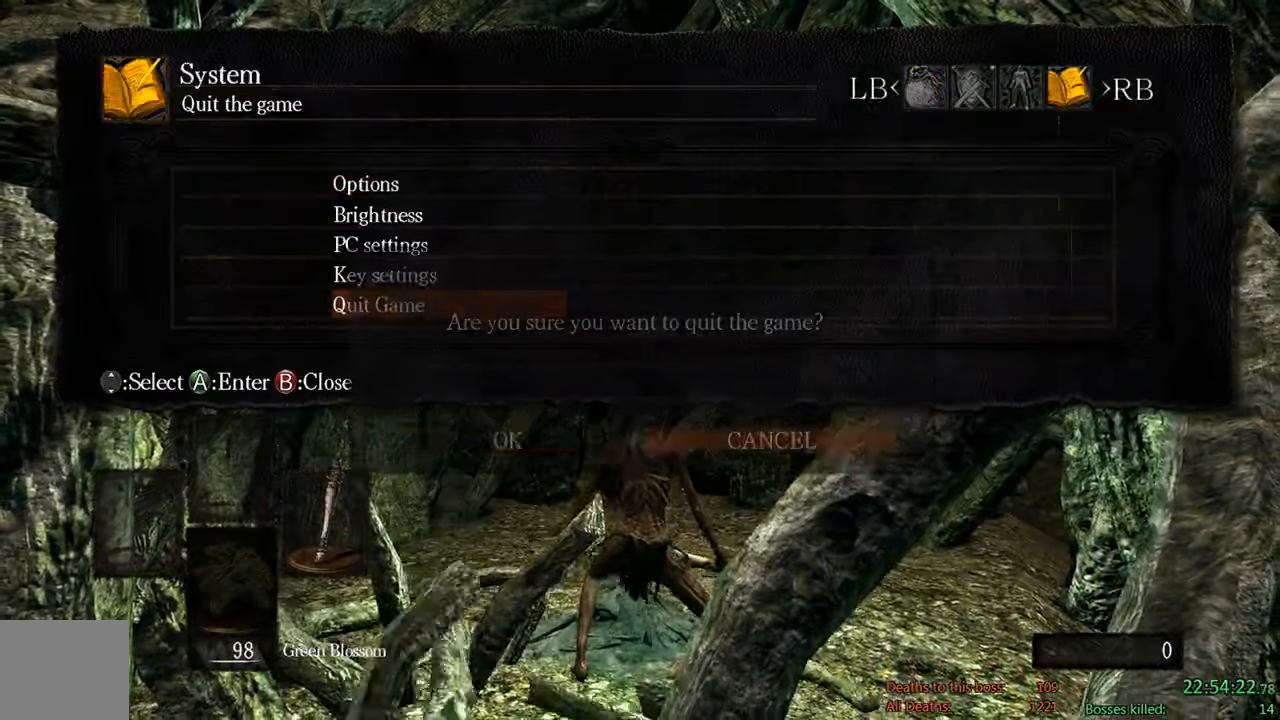
{"buttons": [], "left_stick": "center", "right_stick": "center", "events": [[67, "A", "down"], [167, "DPAD_LEFT", "up"], [233, "A", "up"]]}
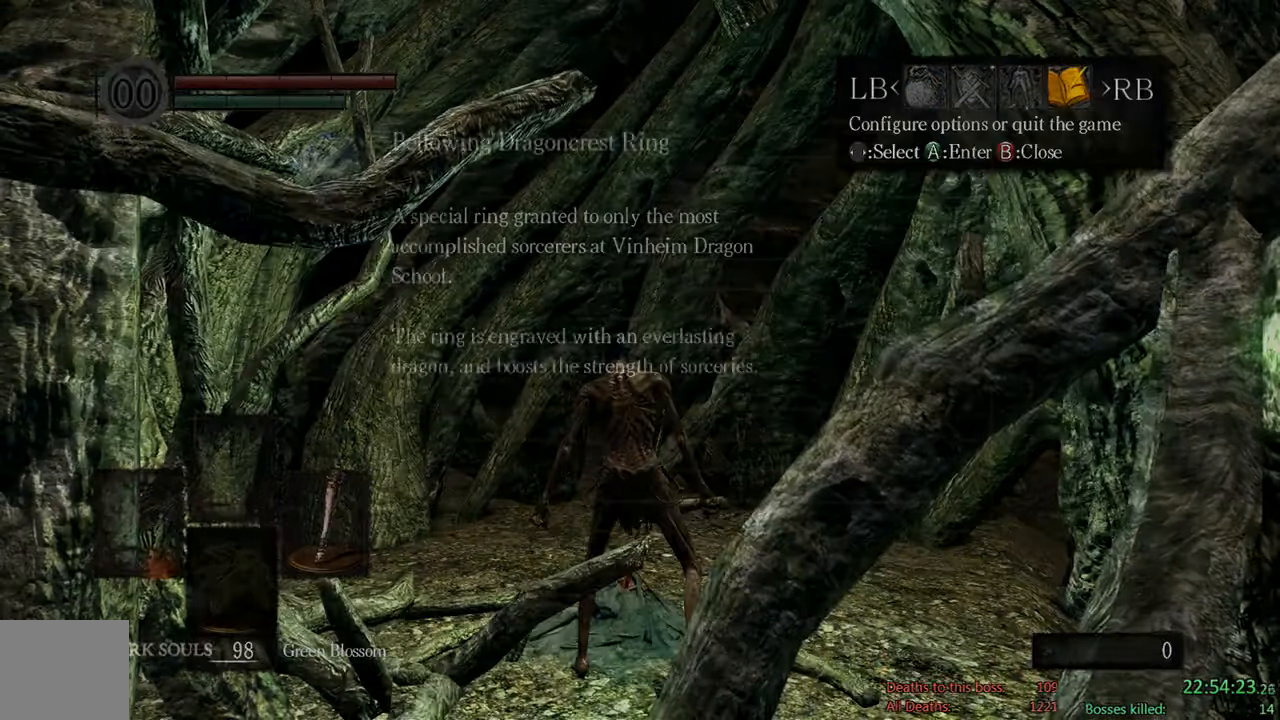
{"buttons": [], "left_stick": "center", "right_stick": "center", "events": [[267, "A", "down"], [400, "A", "up"]]}
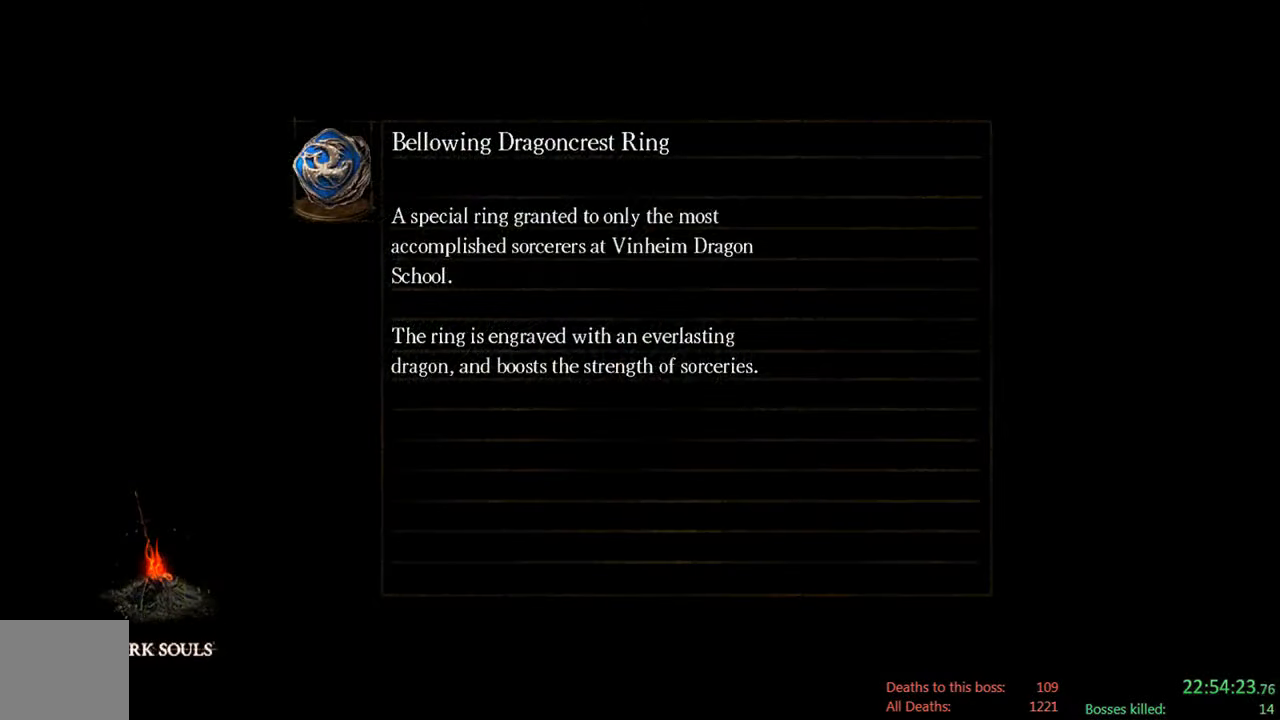
{"buttons": ["A"], "left_stick": "center", "right_stick": "center", "events": [[67, "A", "down"], [183, "A", "up"], [417, "A", "down"]]}
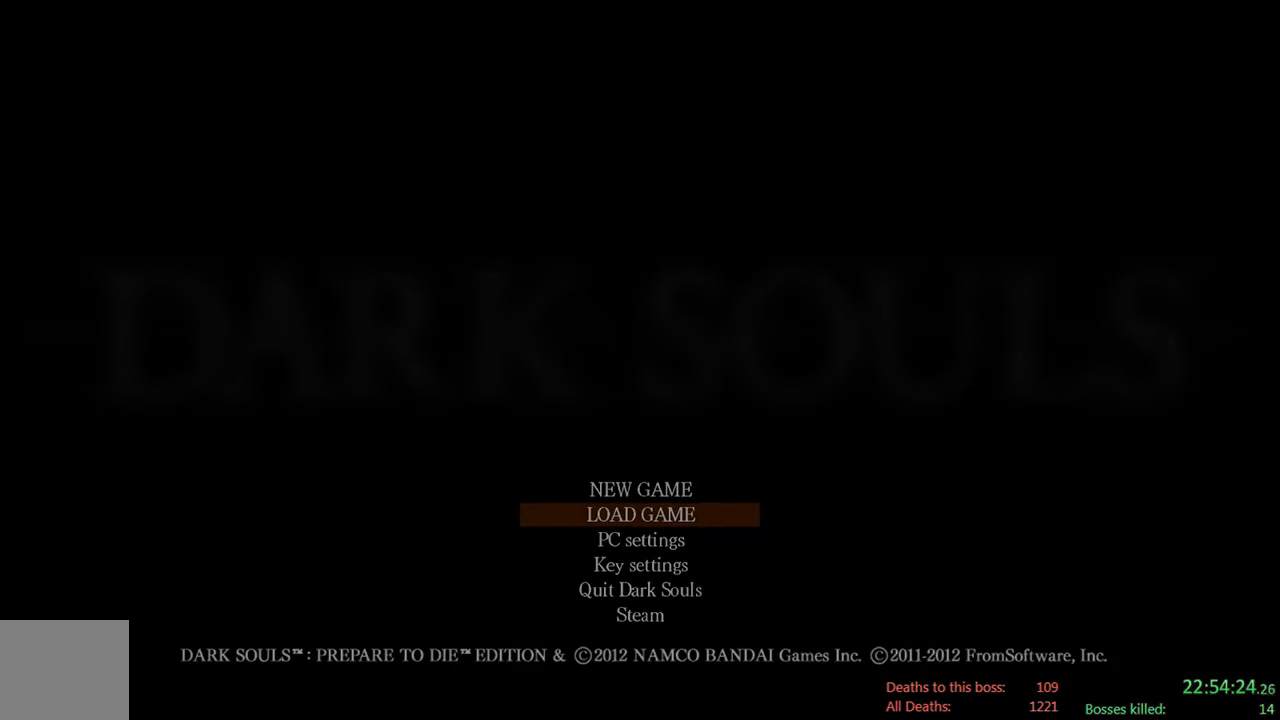
{"buttons": [], "left_stick": "center", "right_stick": "center", "events": [[83, "A", "up"]]}
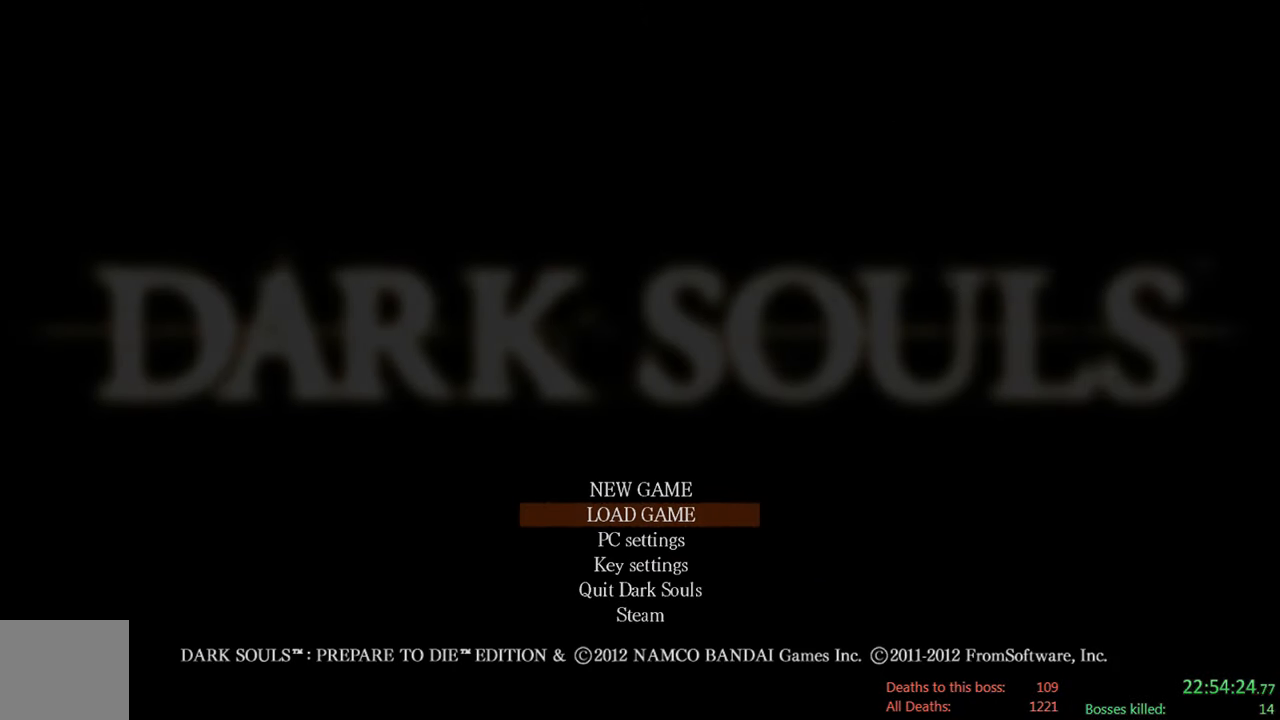
{"buttons": [], "left_stick": "center", "right_stick": "center", "events": [[150, "A", "down"], [350, "A", "up"]]}
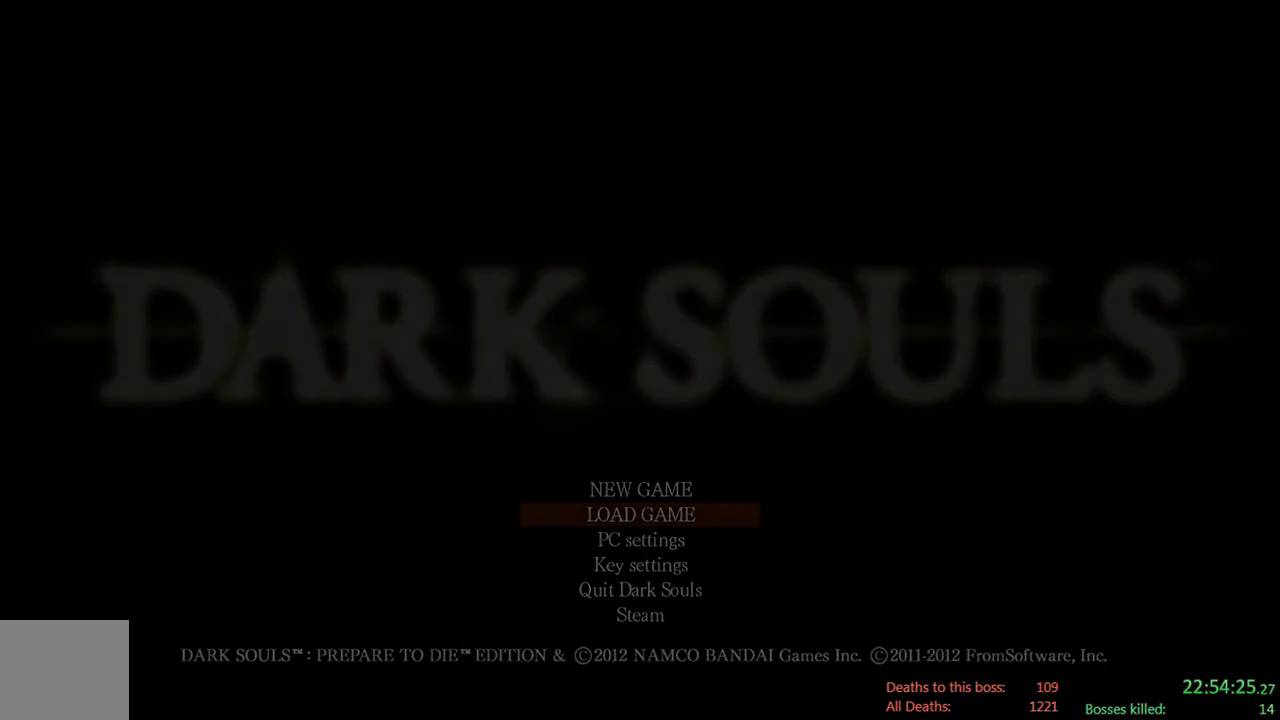
{"buttons": [], "left_stick": "center", "right_stick": "center", "events": []}
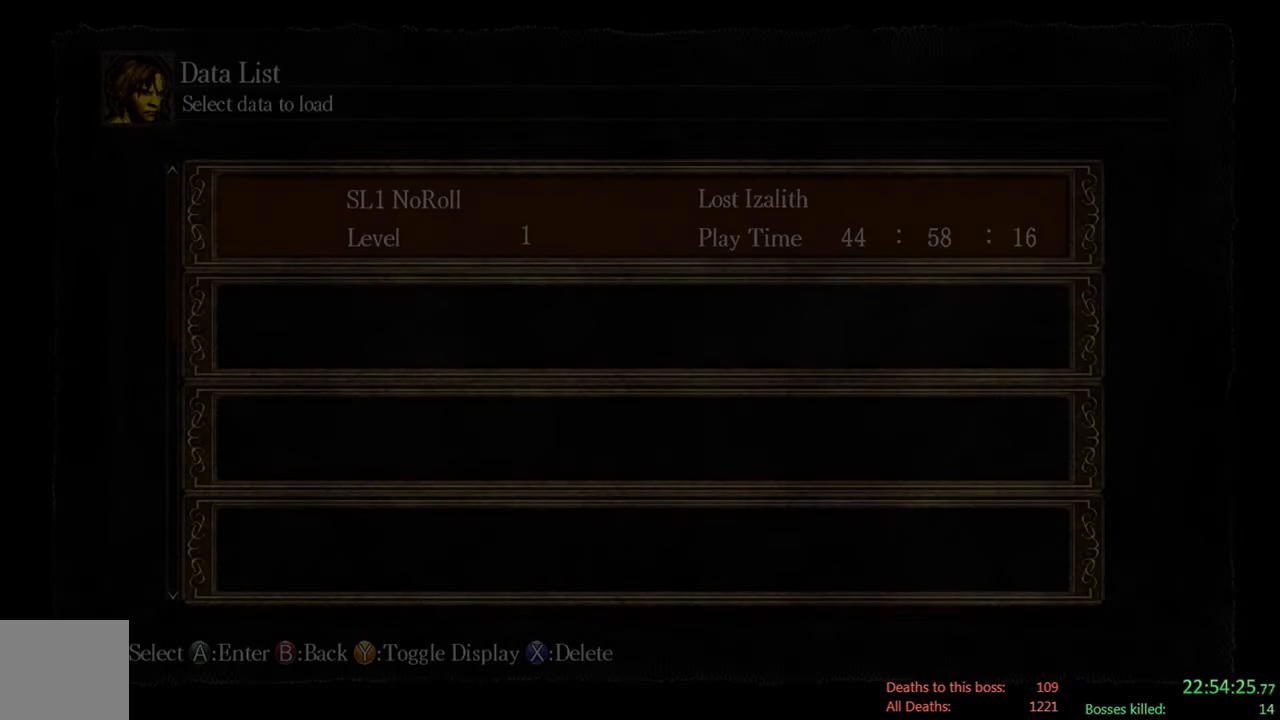
{"buttons": [], "left_stick": "center", "right_stick": "center", "events": []}
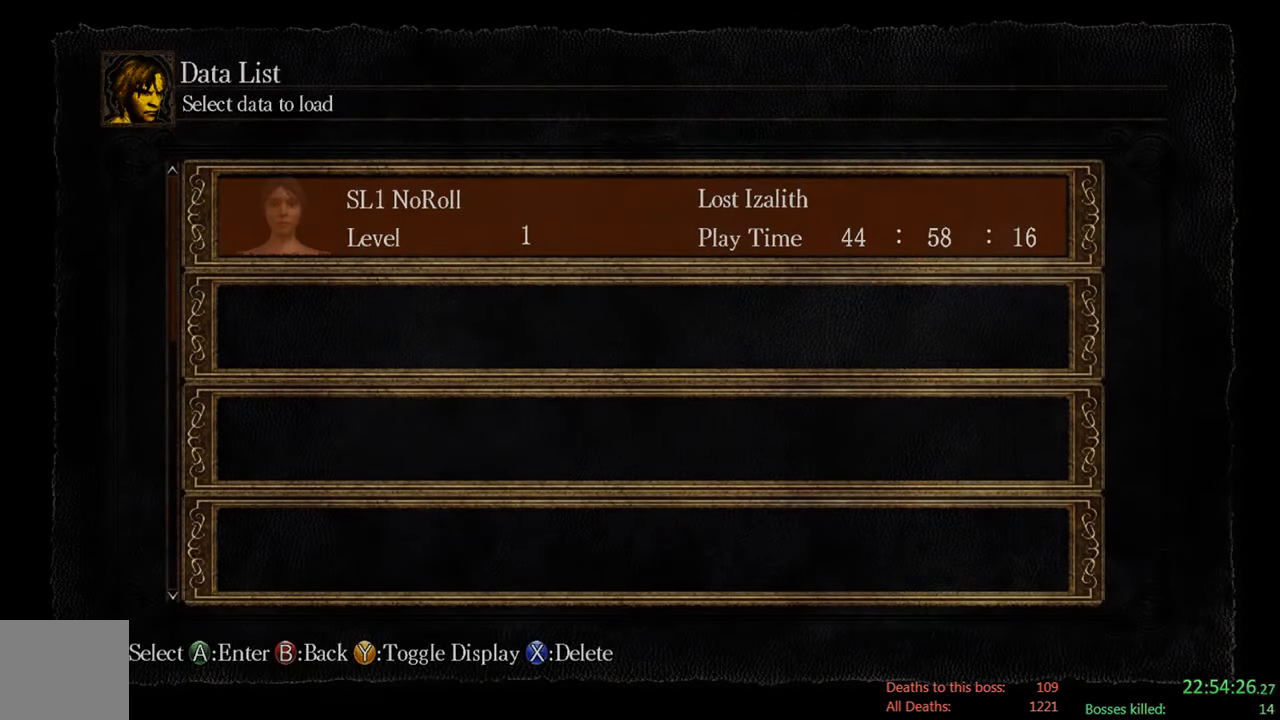
{"buttons": ["A"], "left_stick": "center", "right_stick": "center", "events": [[500, "A", "down"]]}
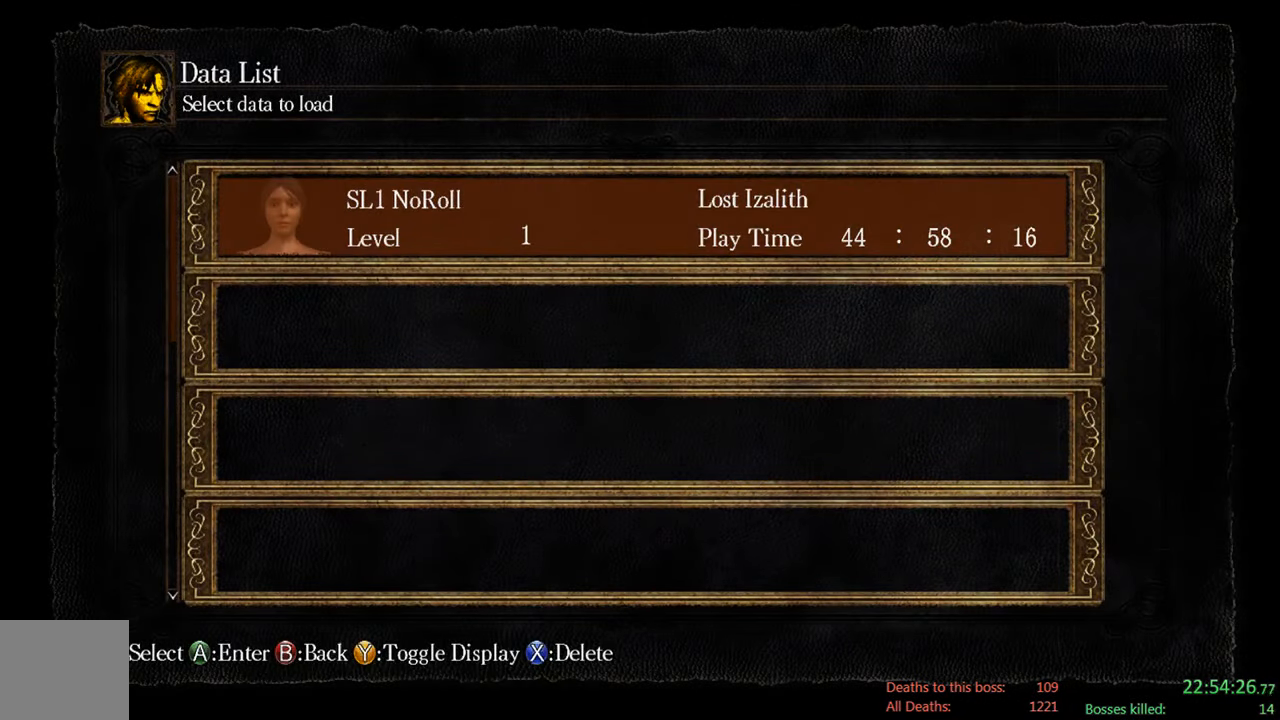
{"buttons": [], "left_stick": "center", "right_stick": "center", "events": [[133, "A", "up"]]}
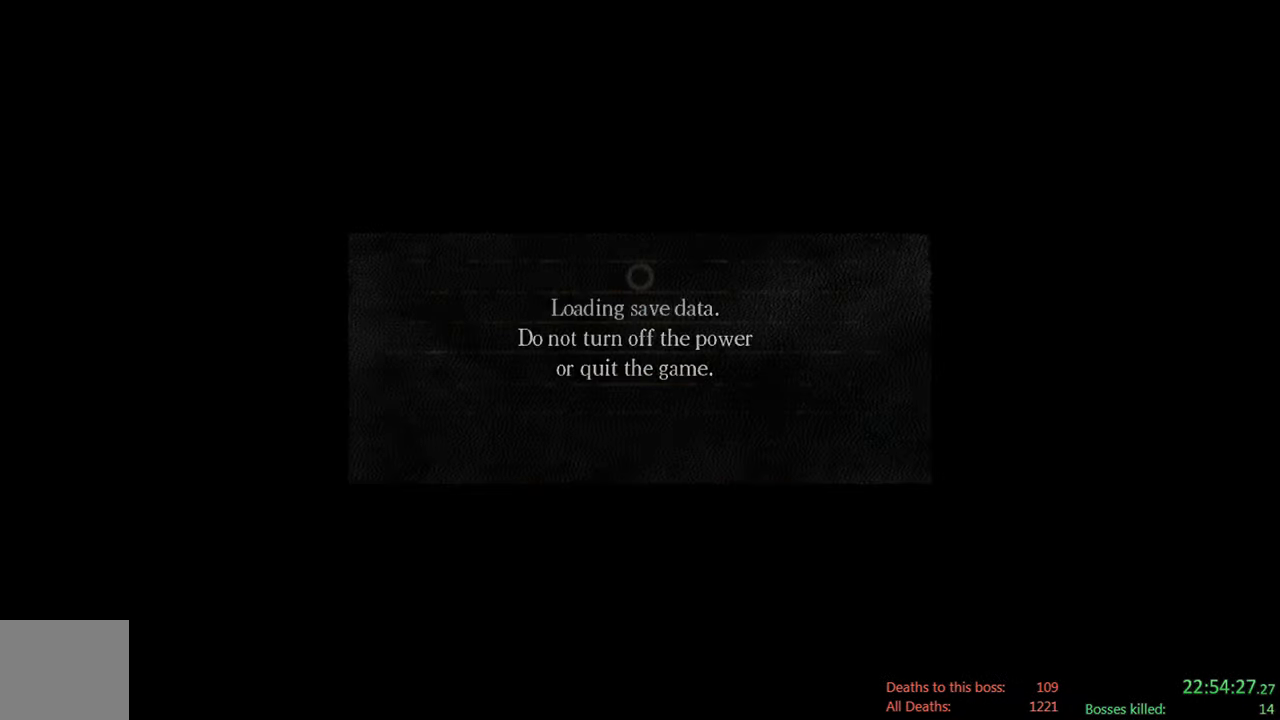
{"buttons": [], "left_stick": "center", "right_stick": "center", "events": []}
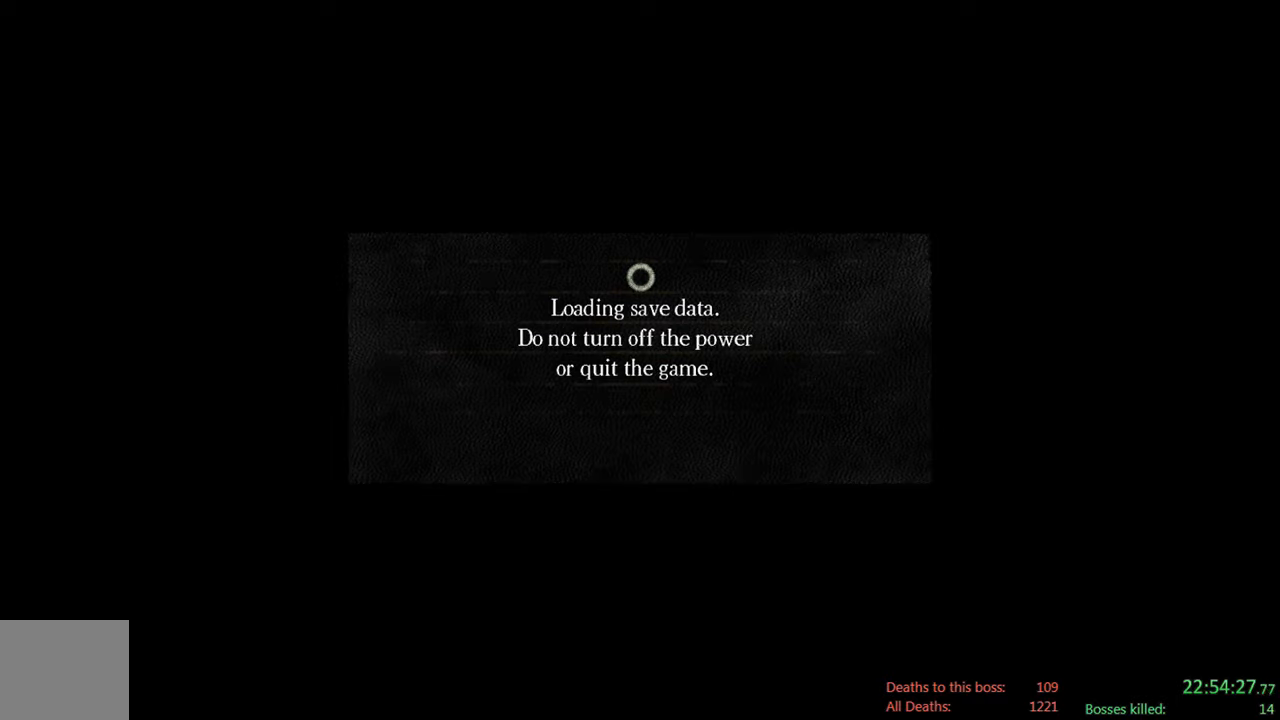
{"buttons": [], "left_stick": "center", "right_stick": "center", "events": []}
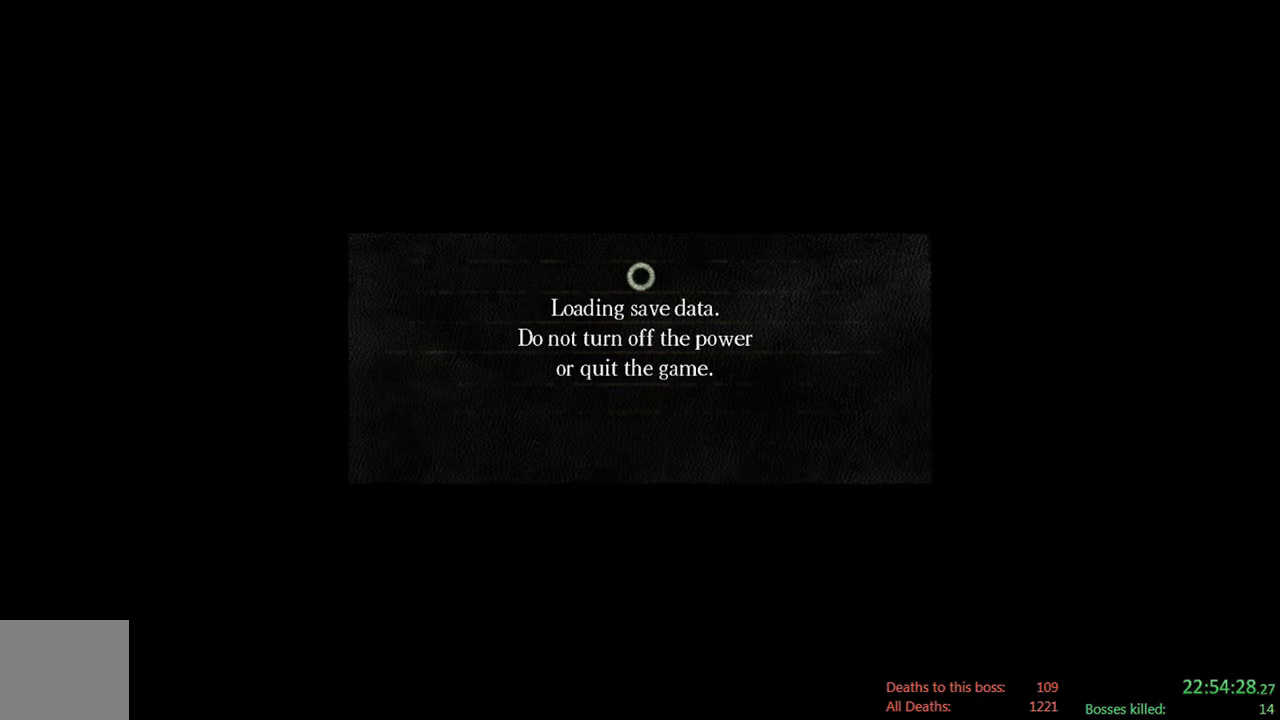
{"buttons": [], "left_stick": "center", "right_stick": "center", "events": []}
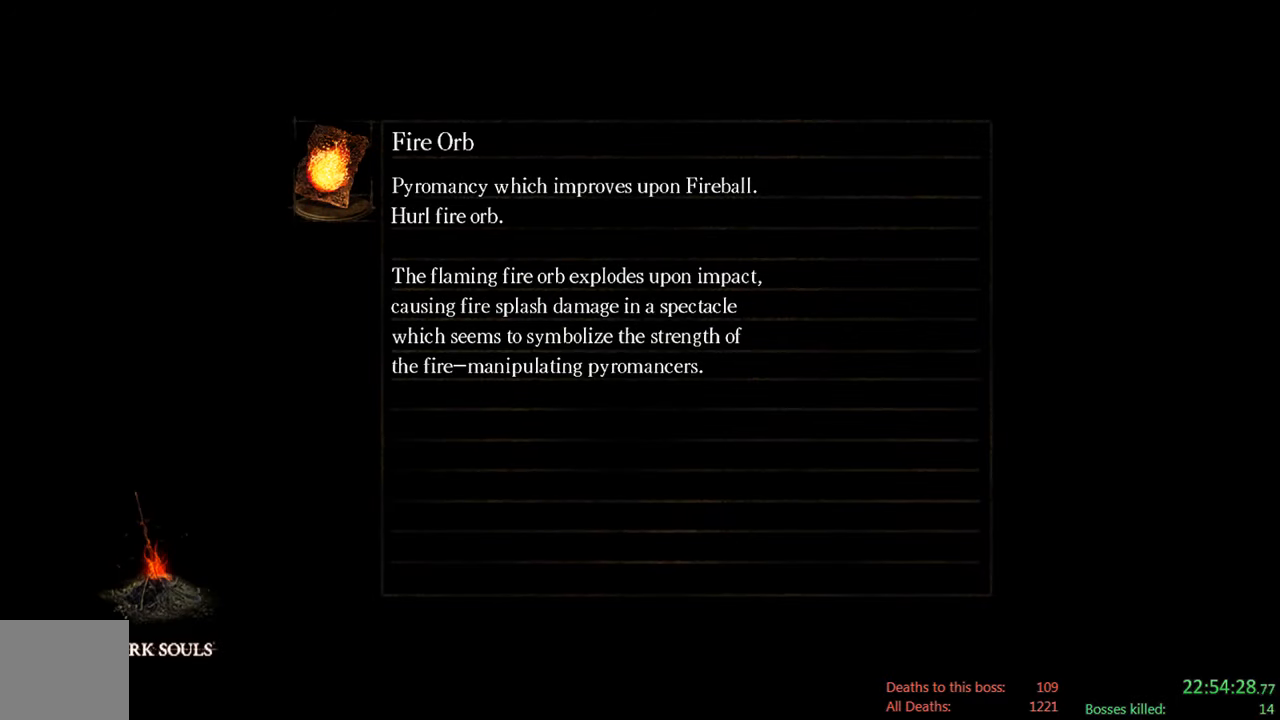
{"buttons": [], "left_stick": "center", "right_stick": "center", "events": []}
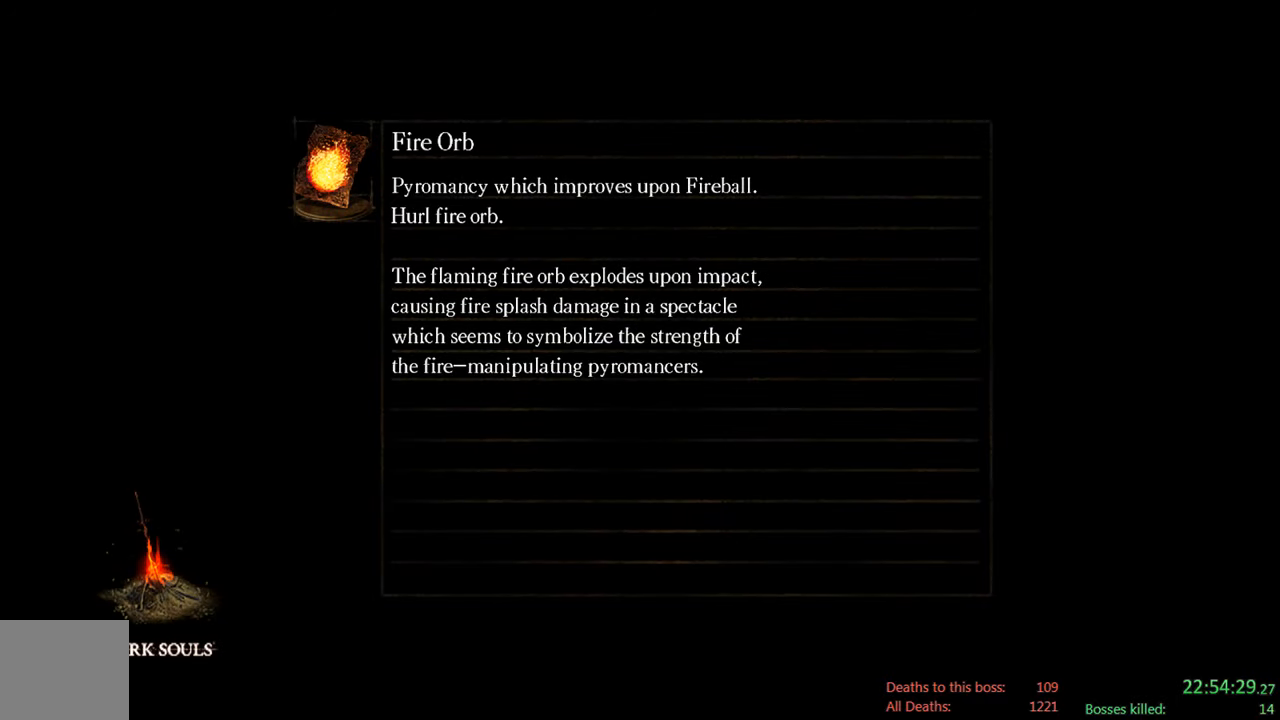
{"buttons": [], "left_stick": "center", "right_stick": "center", "events": []}
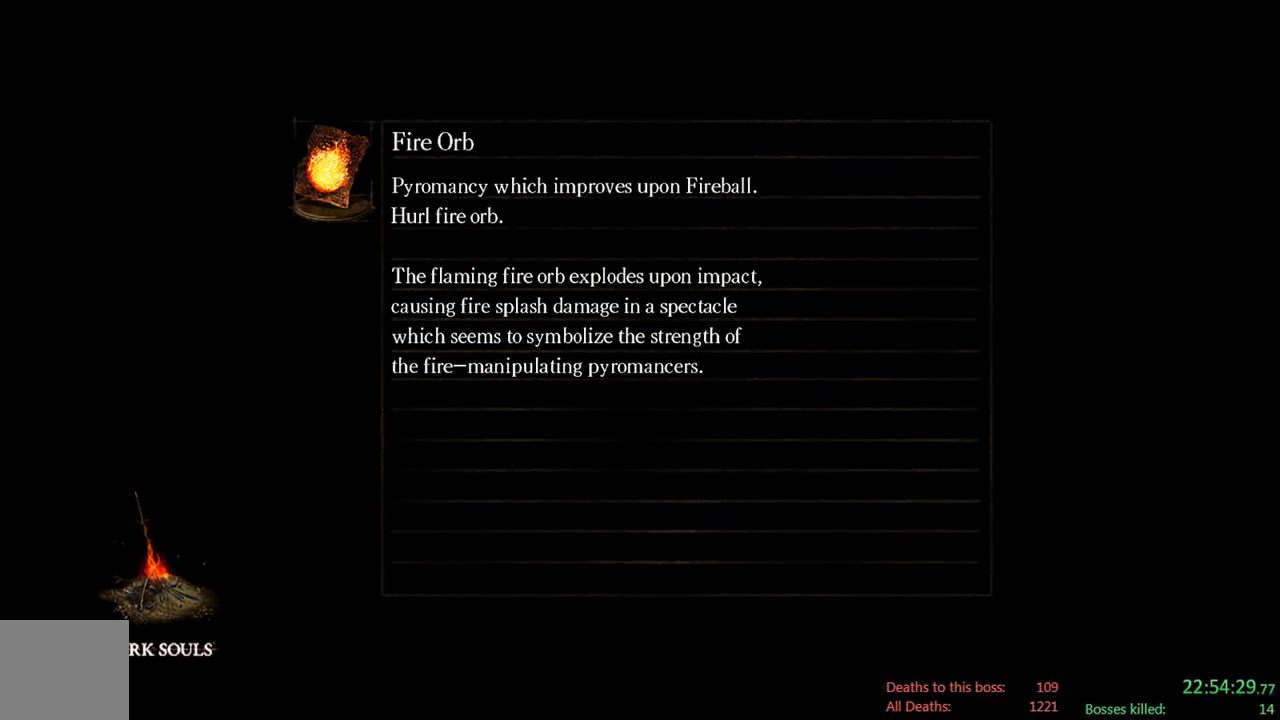
{"buttons": [], "left_stick": "center", "right_stick": "center", "events": []}
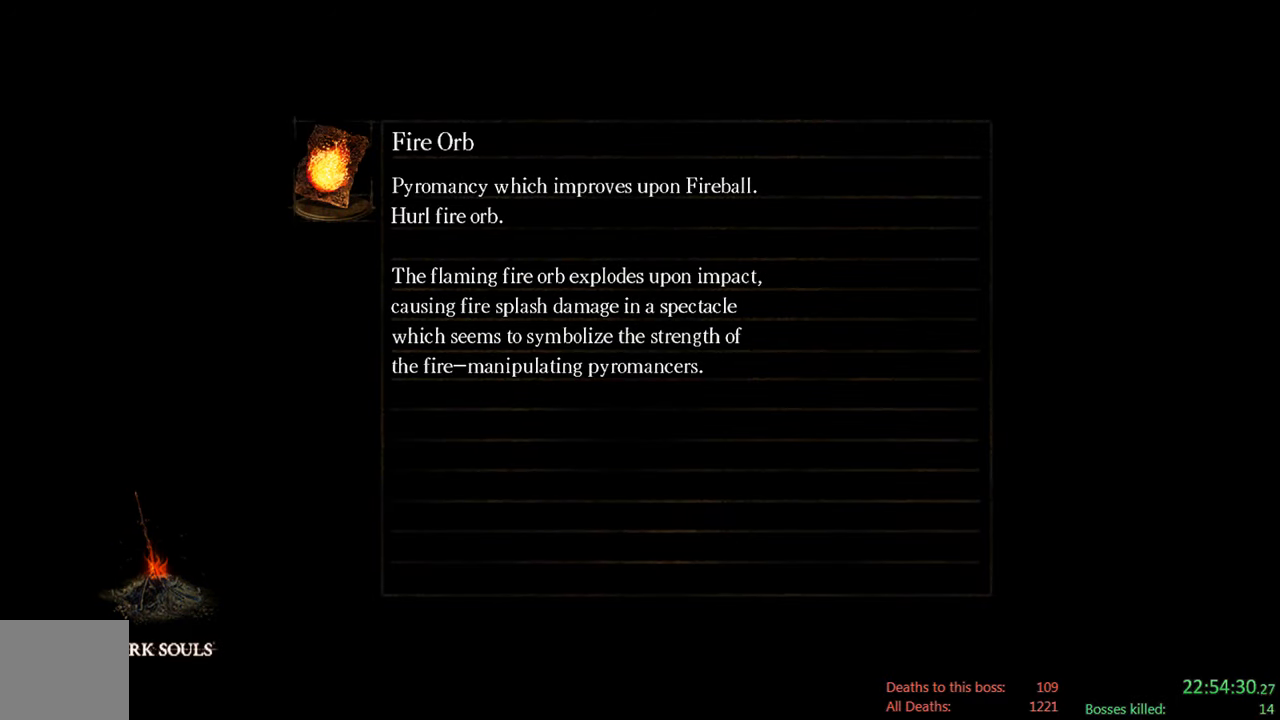
{"buttons": [], "left_stick": "center", "right_stick": "center", "events": []}
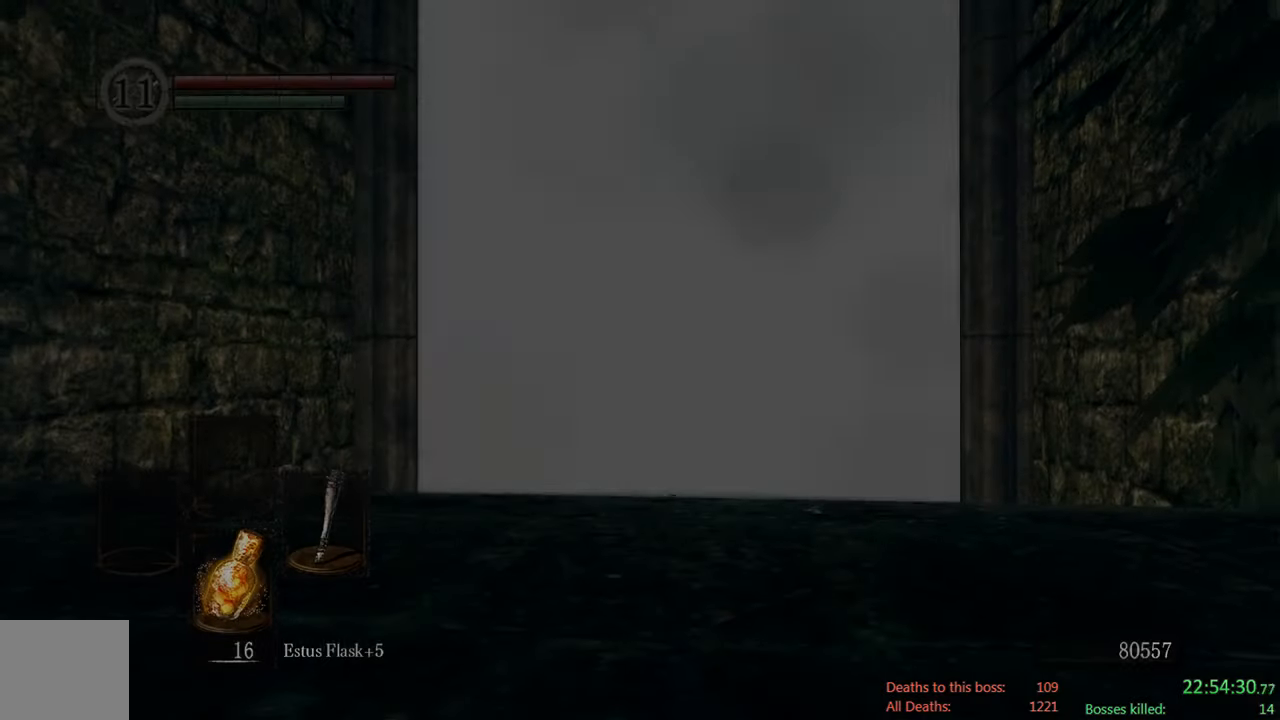
{"buttons": [], "left_stick": "up", "right_stick": "center", "events": [[500, "left_stick", "up"]]}
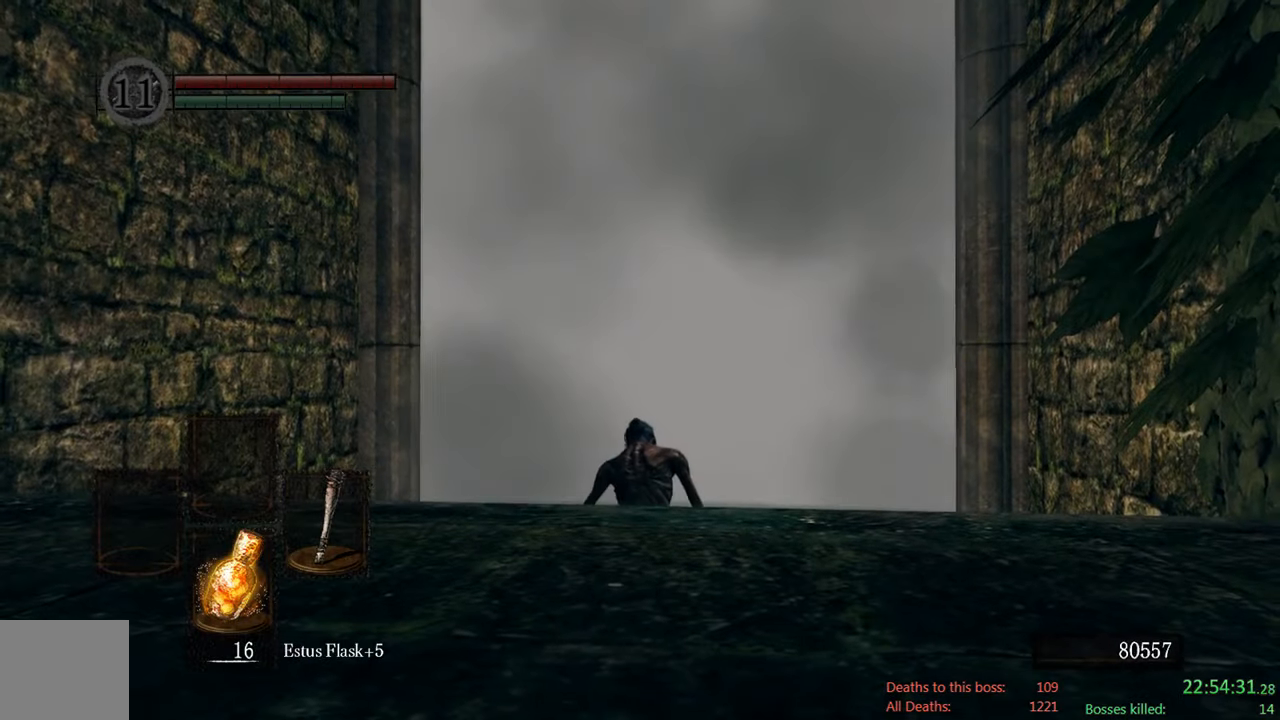
{"buttons": [], "left_stick": "up", "right_stick": "center", "events": []}
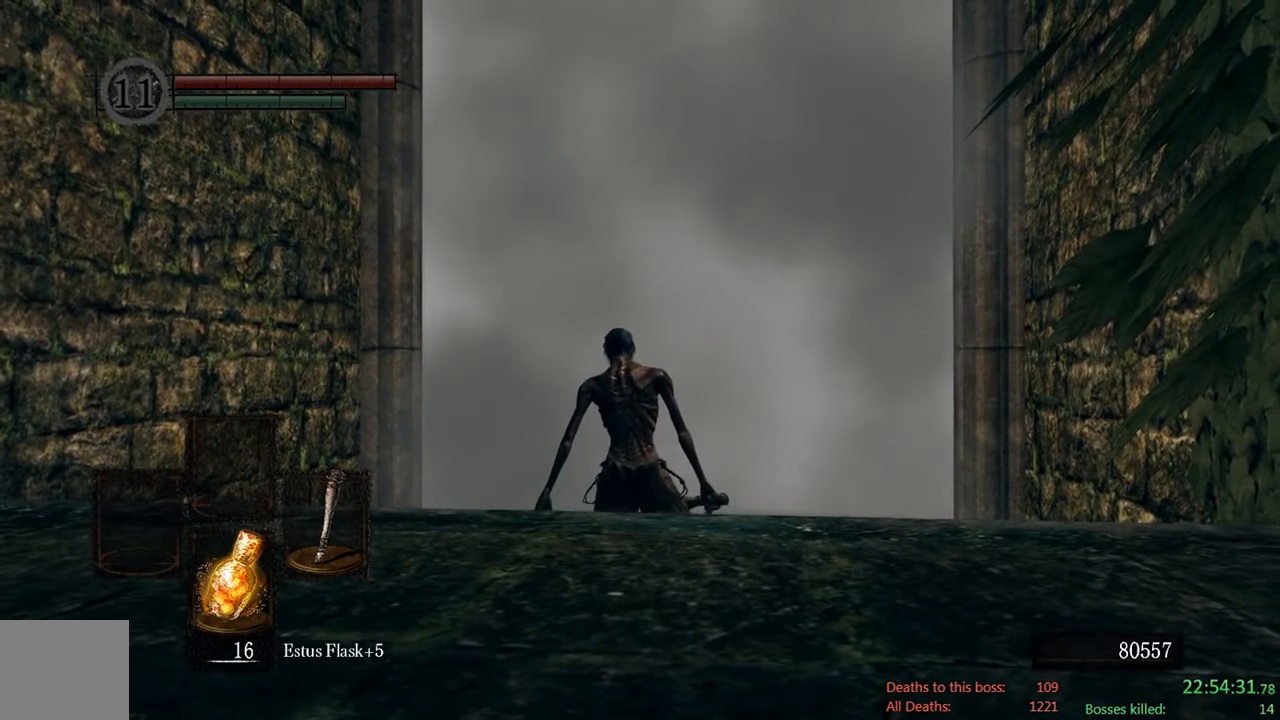
{"buttons": [], "left_stick": "up", "right_stick": "center", "events": [[17, "DPAD_DOWN", "down"], [150, "DPAD_DOWN", "up"], [284, "DPAD_DOWN", "down"], [450, "DPAD_DOWN", "up"]]}
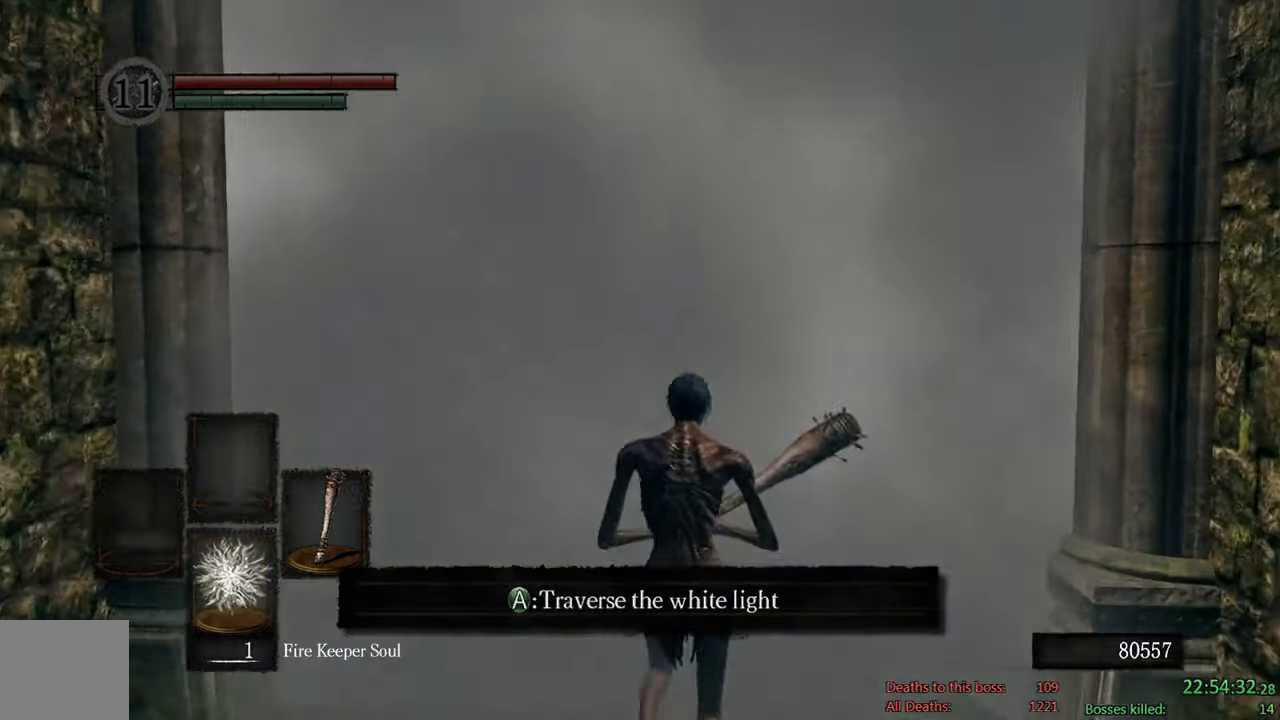
{"buttons": [], "left_stick": "up", "right_stick": "center", "events": [[233, "DPAD_DOWN", "down"], [366, "DPAD_DOWN", "up"]]}